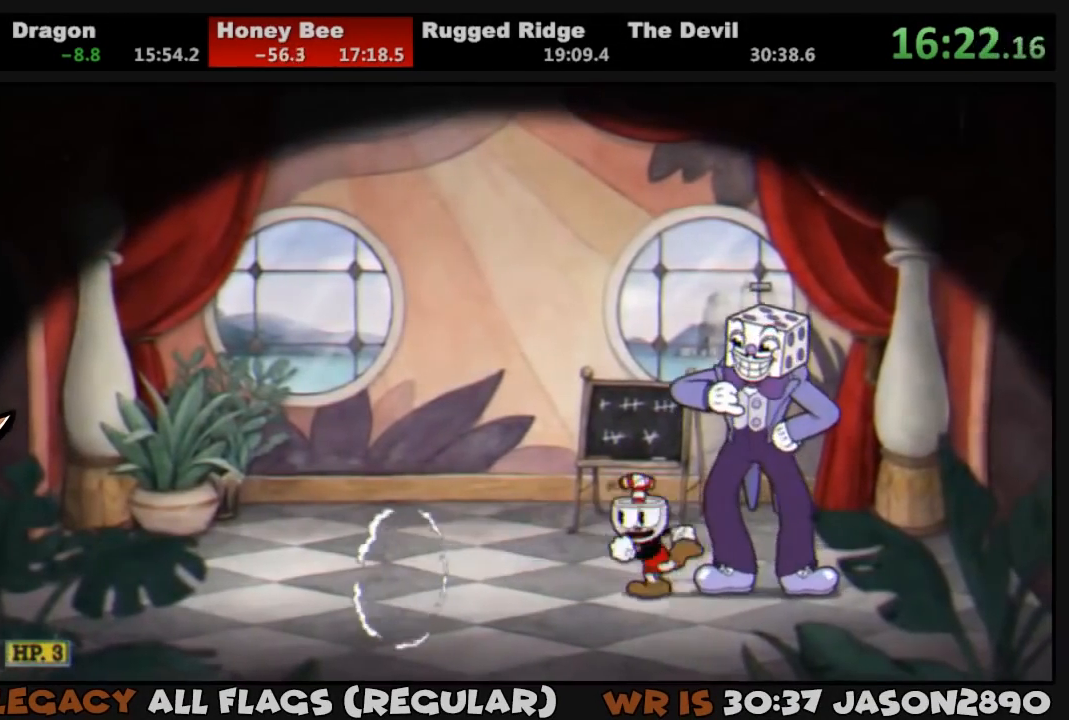
Gameplay with a controller (PlayStation layout); each line is a JSON object with the inputs held at the frame after it. "events" lists button and stick changes between this image and that frame as [ms after this image, input, new state], when the widget could be followed in between.
{"buttons": ["CROSS"], "left_stick": "center", "right_stick": "center", "events": [[17, "CROSS", "up"], [50, "CROSS", "down"], [83, "CROSS", "up"], [150, "CROSS", "down"], [217, "CROSS", "up"], [283, "CROSS", "down"], [317, "CROSS", "up"], [383, "CROSS", "down"], [417, "CROSS", "up"], [450, "CROSS", "down"]]}
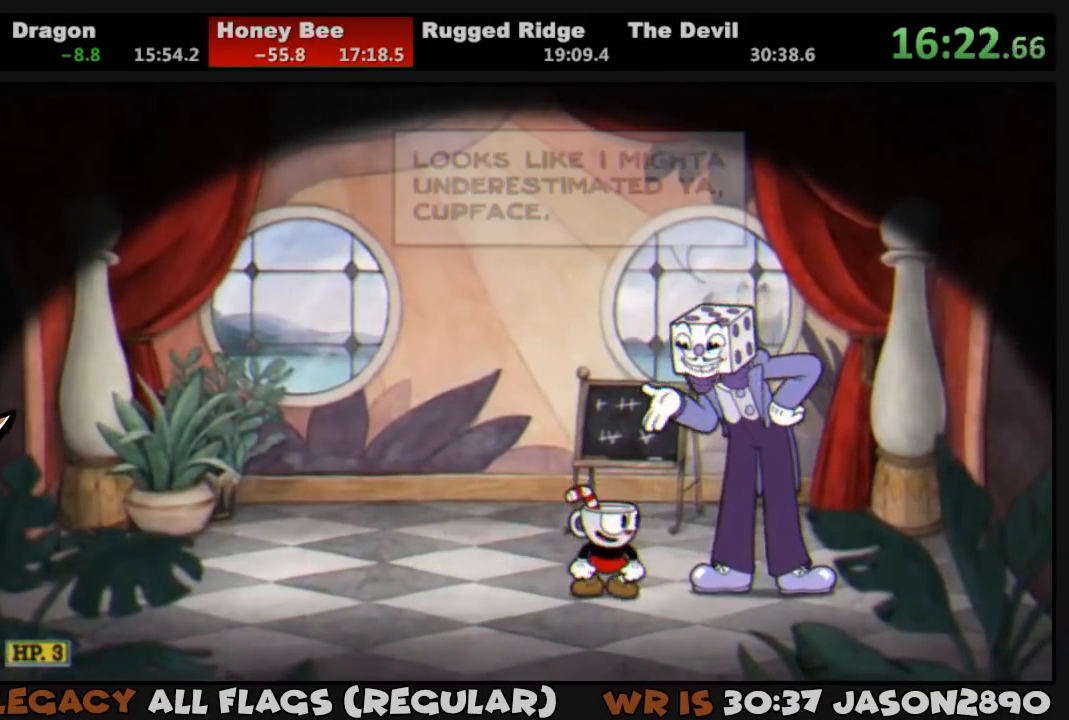
{"buttons": ["CIRCLE"], "left_stick": "center", "right_stick": "center", "events": [[17, "CROSS", "up"], [83, "CROSS", "down"], [117, "CIRCLE", "down"], [117, "CROSS", "up"], [183, "CIRCLE", "up"], [183, "CROSS", "down"], [250, "CIRCLE", "down"], [250, "CROSS", "up"], [317, "CIRCLE", "up"], [317, "CROSS", "down"], [350, "CIRCLE", "down"], [350, "CROSS", "up"], [417, "CIRCLE", "up"], [417, "CROSS", "down"], [450, "CIRCLE", "down"], [483, "CROSS", "up"]]}
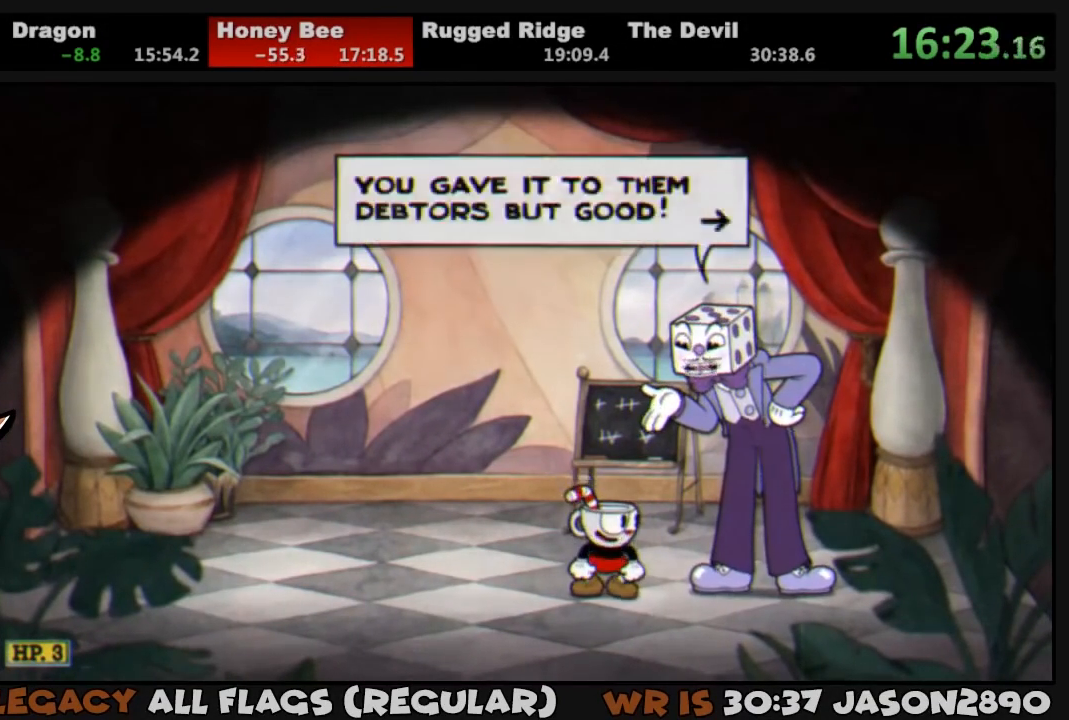
{"buttons": ["CIRCLE"], "left_stick": "center", "right_stick": "center", "events": [[17, "CIRCLE", "up"], [17, "CROSS", "down"], [83, "CIRCLE", "down"], [83, "CROSS", "up"], [150, "CIRCLE", "up"], [150, "CROSS", "down"], [217, "CIRCLE", "down"], [217, "CROSS", "up"], [250, "CIRCLE", "up"], [283, "CROSS", "down"], [317, "CIRCLE", "down"], [317, "CROSS", "up"], [383, "CIRCLE", "up"], [383, "CROSS", "down"], [417, "CIRCLE", "down"], [450, "CROSS", "up"]]}
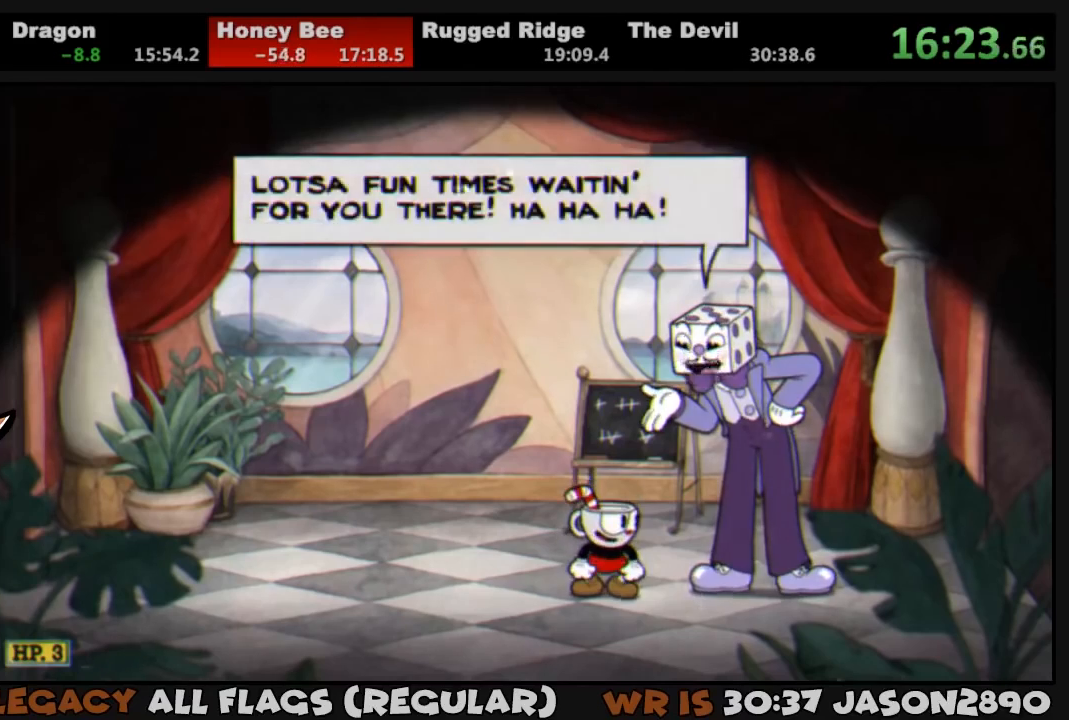
{"buttons": ["CROSS"], "left_stick": "center", "right_stick": "center", "events": [[17, "CIRCLE", "up"], [17, "CROSS", "down"], [50, "CIRCLE", "down"], [50, "CROSS", "up"], [117, "CIRCLE", "up"], [117, "CROSS", "down"], [150, "CIRCLE", "down"], [150, "CROSS", "up"], [217, "CIRCLE", "up"], [217, "CROSS", "down"], [283, "CIRCLE", "down"], [283, "CROSS", "up"], [350, "CIRCLE", "up"], [350, "CROSS", "down"], [383, "CIRCLE", "down"], [417, "CROSS", "up"], [450, "CIRCLE", "up"], [450, "CROSS", "down"]]}
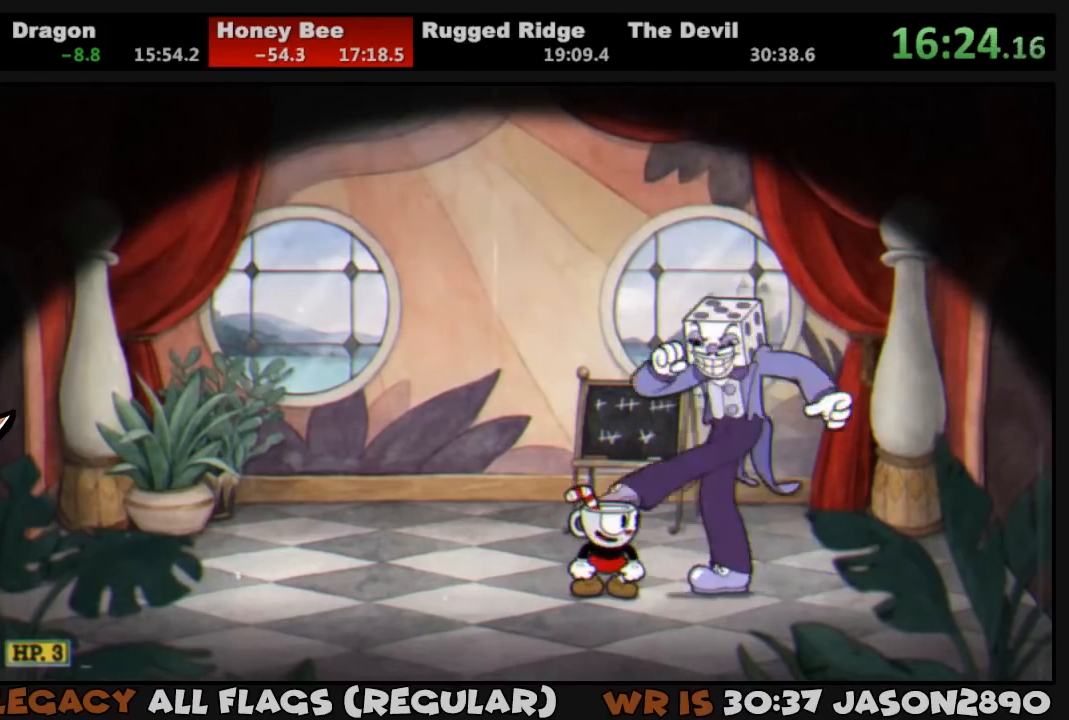
{"buttons": ["TRIANGLE", "DPAD_RIGHT"], "left_stick": "center", "right_stick": "center", "events": [[17, "CROSS", "up"], [283, "TRIANGLE", "down"], [317, "DPAD_RIGHT", "down"], [383, "TRIANGLE", "up"], [417, "TRIANGLE", "down"]]}
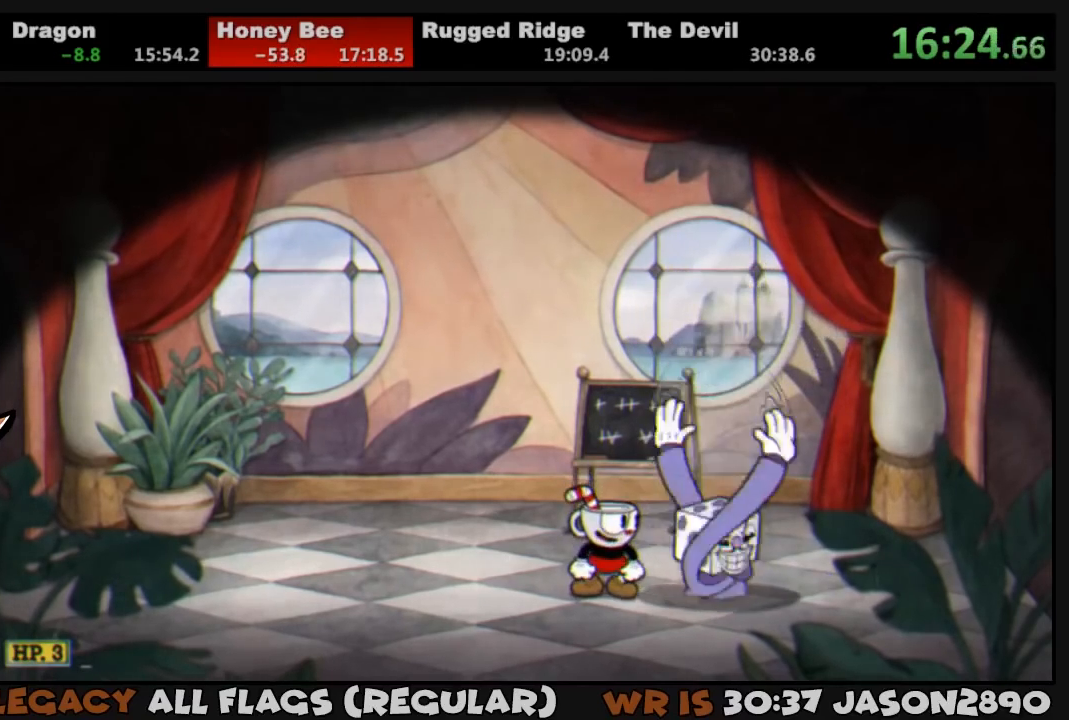
{"buttons": ["DPAD_RIGHT"], "left_stick": "center", "right_stick": "center", "events": [[50, "TRIANGLE", "up"], [117, "TRIANGLE", "down"], [150, "TRIANGLE", "up"], [217, "TRIANGLE", "down"], [250, "TRIANGLE", "up"], [317, "TRIANGLE", "down"], [383, "TRIANGLE", "up"], [417, "TRIANGLE", "down"], [483, "TRIANGLE", "up"]]}
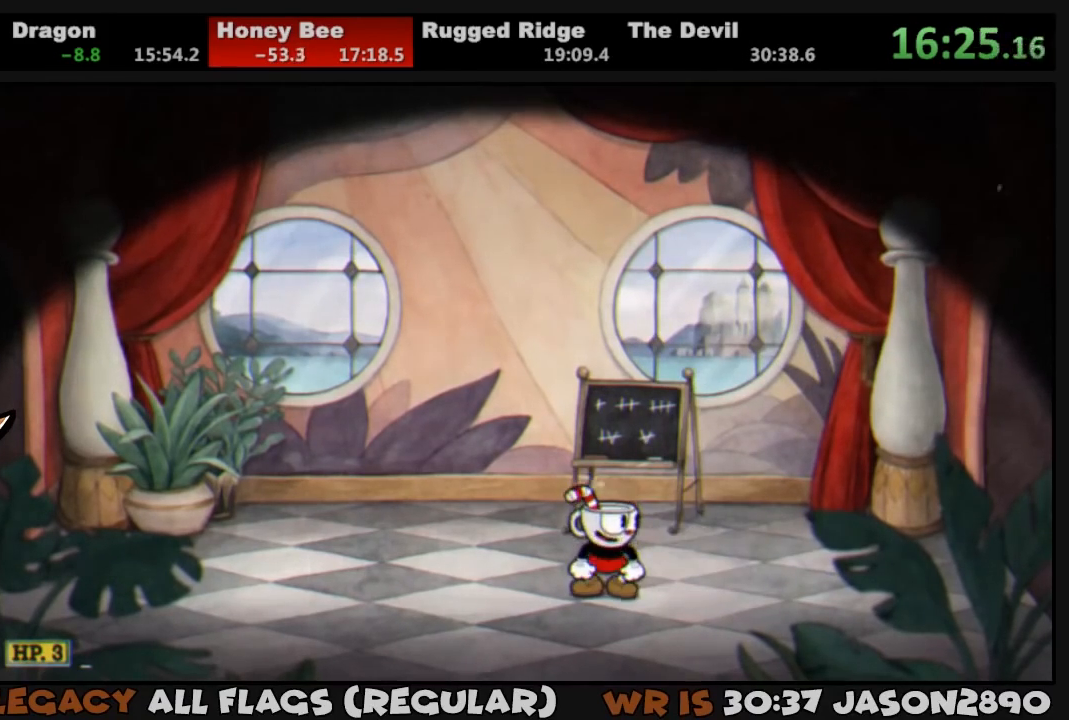
{"buttons": ["CROSS", "DPAD_RIGHT"], "left_stick": "center", "right_stick": "center", "events": [[50, "TRIANGLE", "down"], [117, "TRIANGLE", "up"], [150, "TRIANGLE", "down"], [217, "TRIANGLE", "up"], [283, "TRIANGLE", "down"], [317, "TRIANGLE", "up"], [383, "CROSS", "down"], [450, "CROSS", "up"], [483, "CROSS", "down"]]}
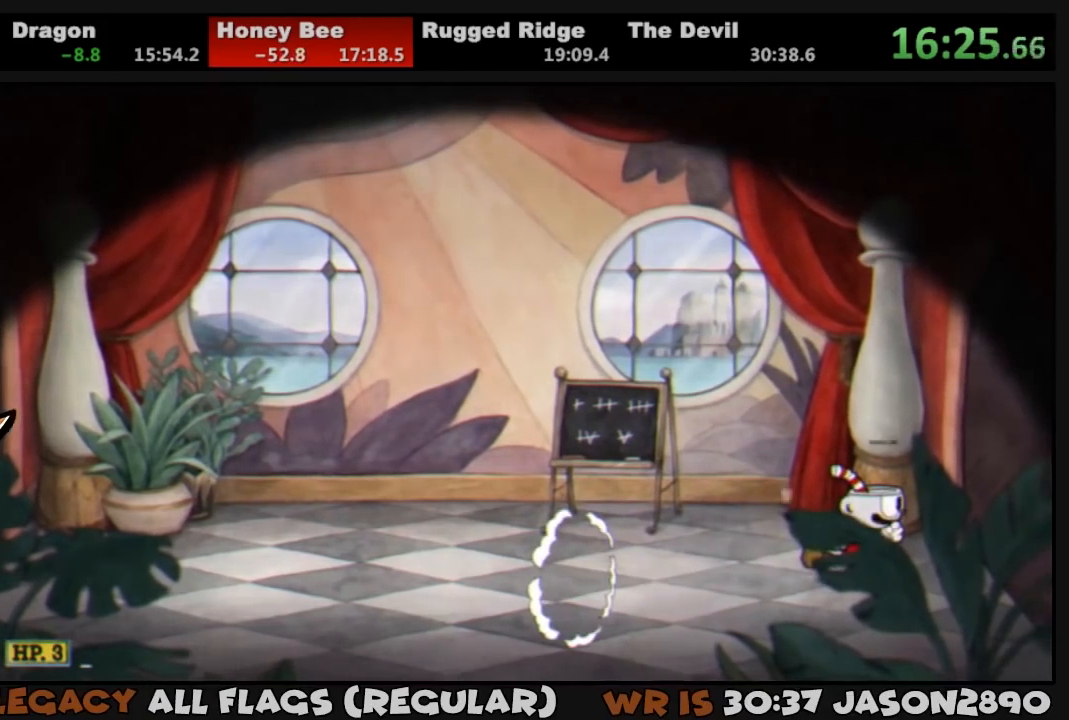
{"buttons": [], "left_stick": "center", "right_stick": "center", "events": [[50, "CROSS", "up"], [83, "CROSS", "down"], [150, "CROSS", "up"], [383, "DPAD_RIGHT", "up"]]}
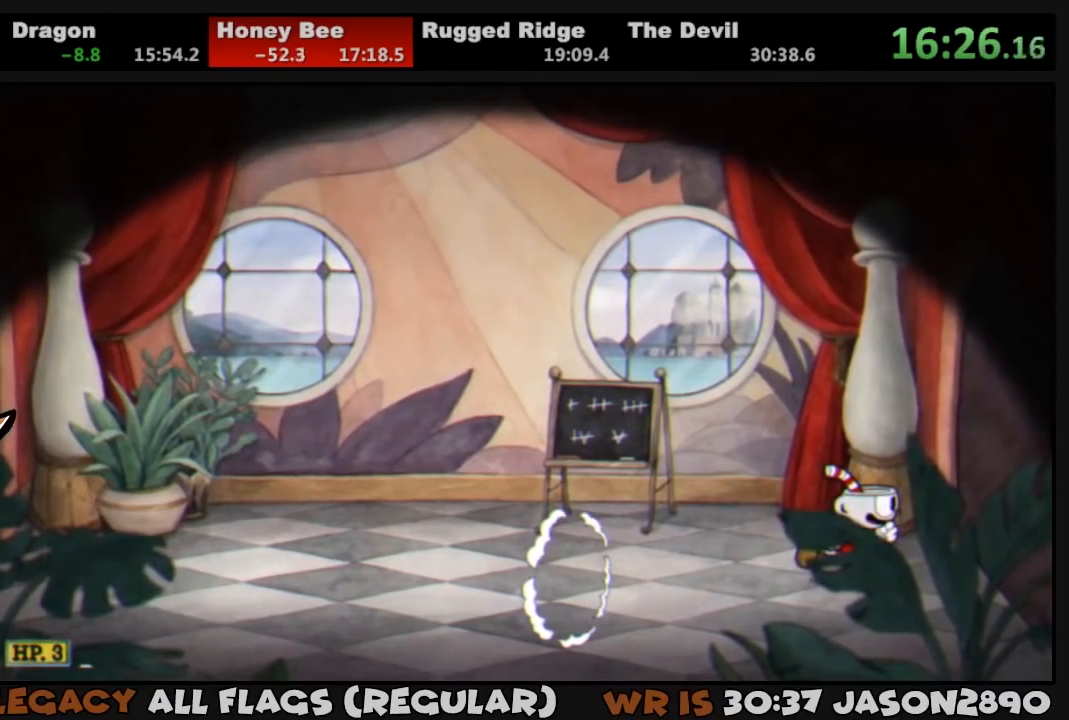
{"buttons": [], "left_stick": "center", "right_stick": "center", "events": []}
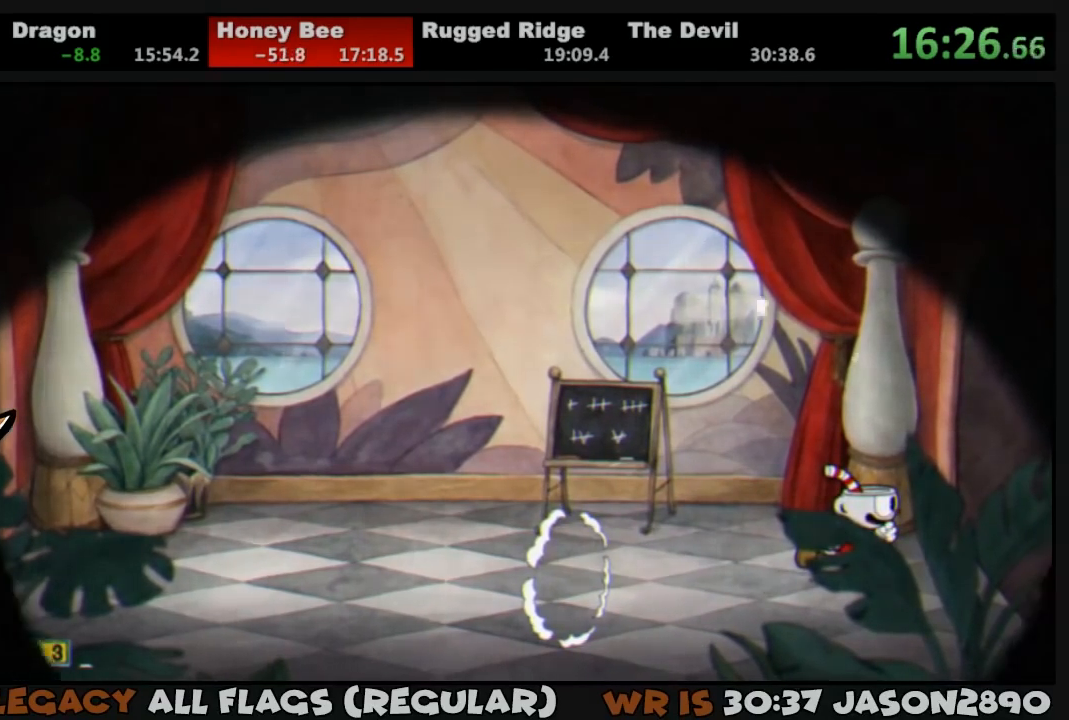
{"buttons": [], "left_stick": "center", "right_stick": "center", "events": []}
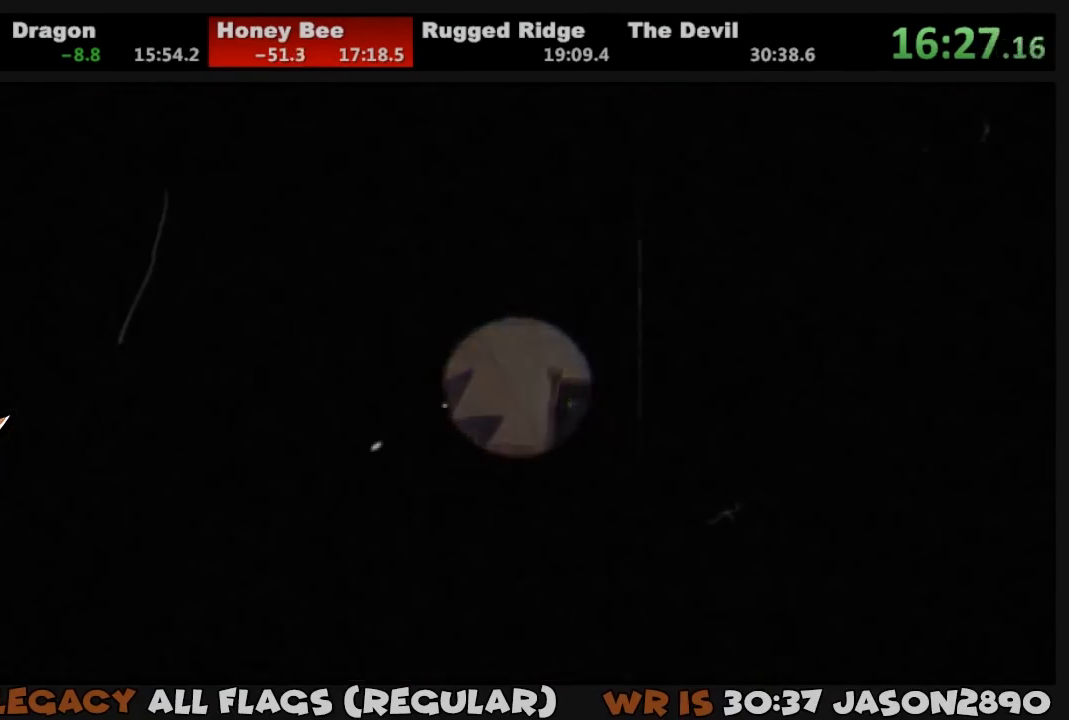
{"buttons": [], "left_stick": "center", "right_stick": "center", "events": []}
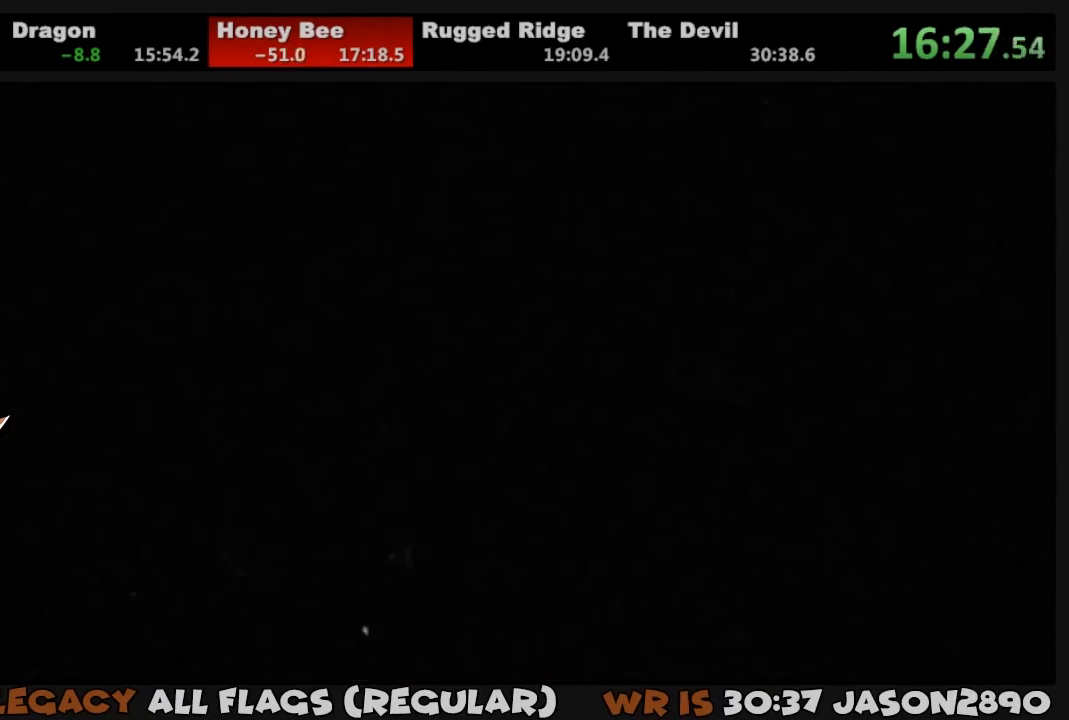
{"buttons": [], "left_stick": "center", "right_stick": "center", "events": []}
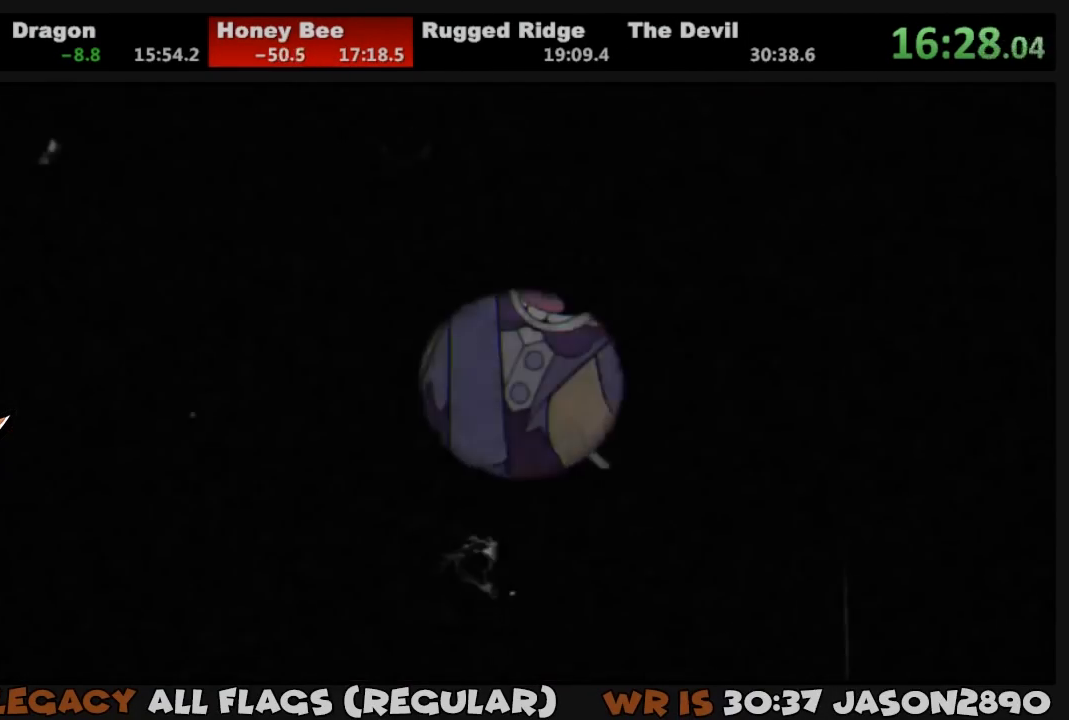
{"buttons": [], "left_stick": "center", "right_stick": "center", "events": []}
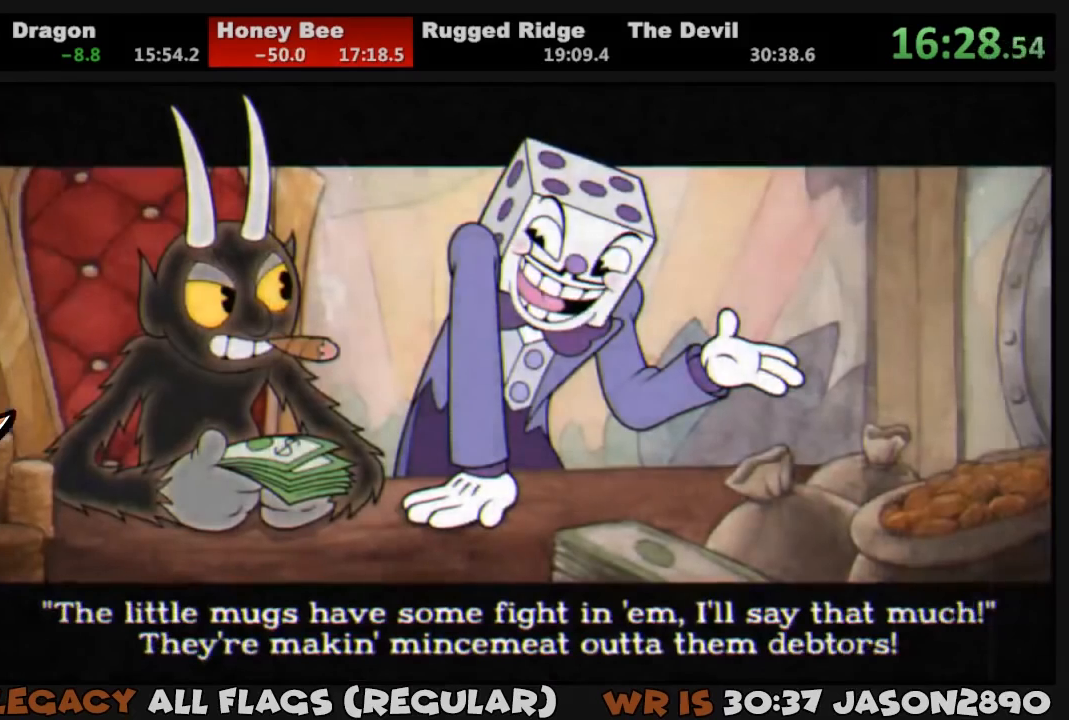
{"buttons": [], "left_stick": "center", "right_stick": "center", "events": [[183, "right_stick", "left"], [317, "right_stick", "center"]]}
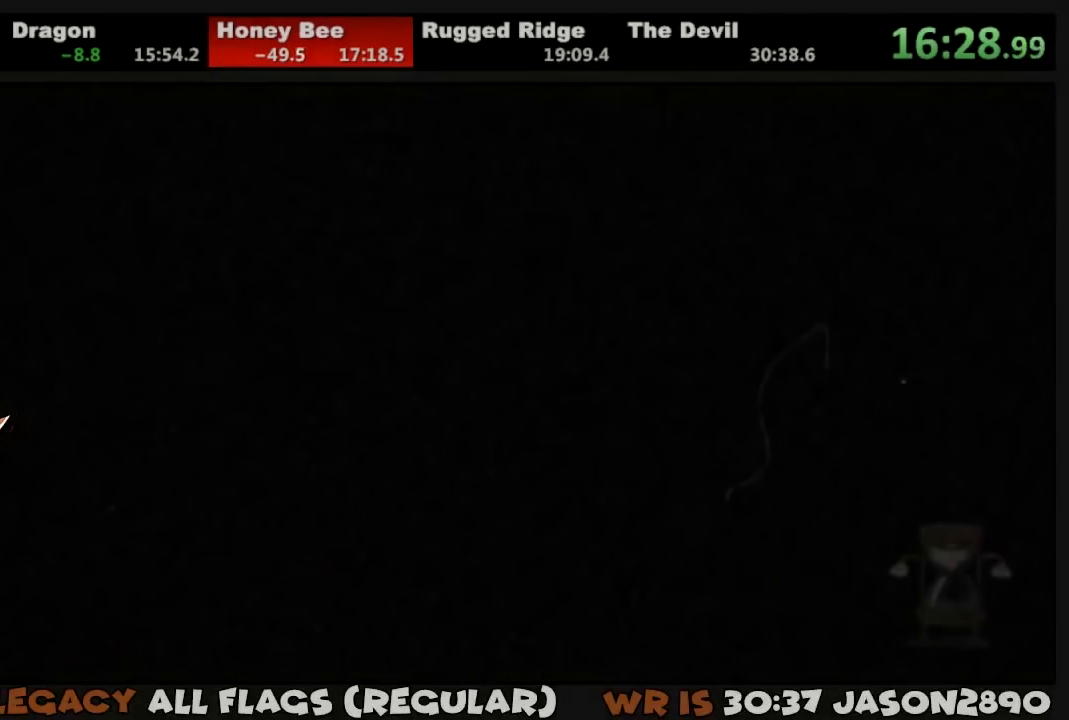
{"buttons": ["DPAD_RIGHT"], "left_stick": "center", "right_stick": "center", "events": [[83, "DPAD_RIGHT", "down"]]}
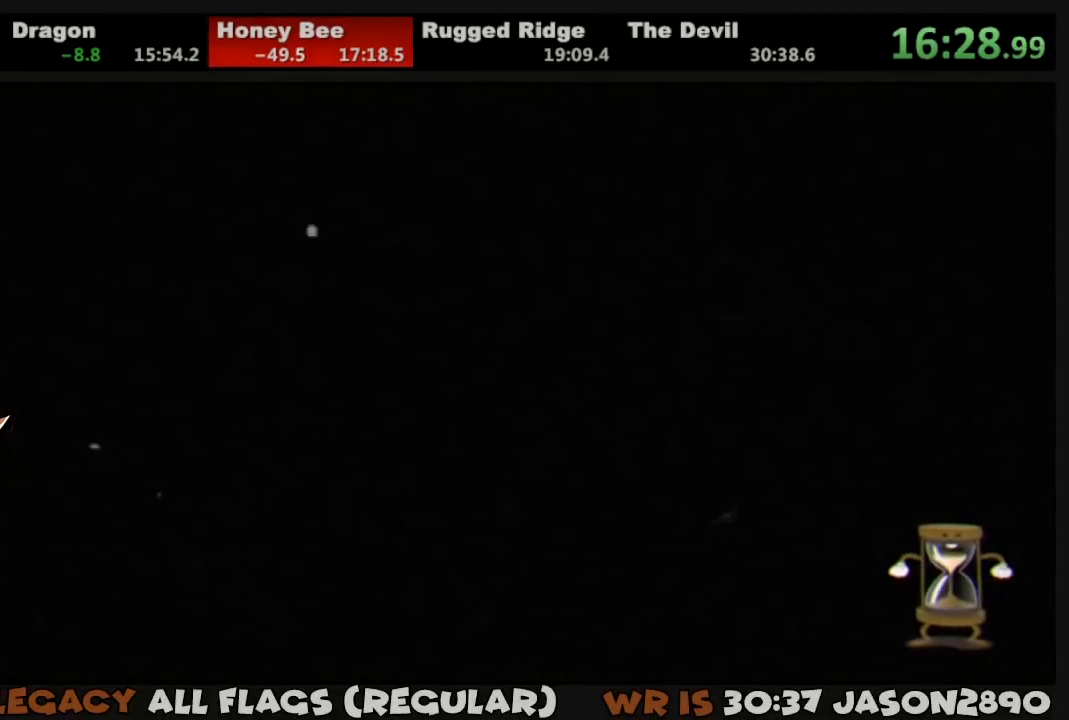
{"buttons": ["DPAD_RIGHT"], "left_stick": "center", "right_stick": "center", "events": []}
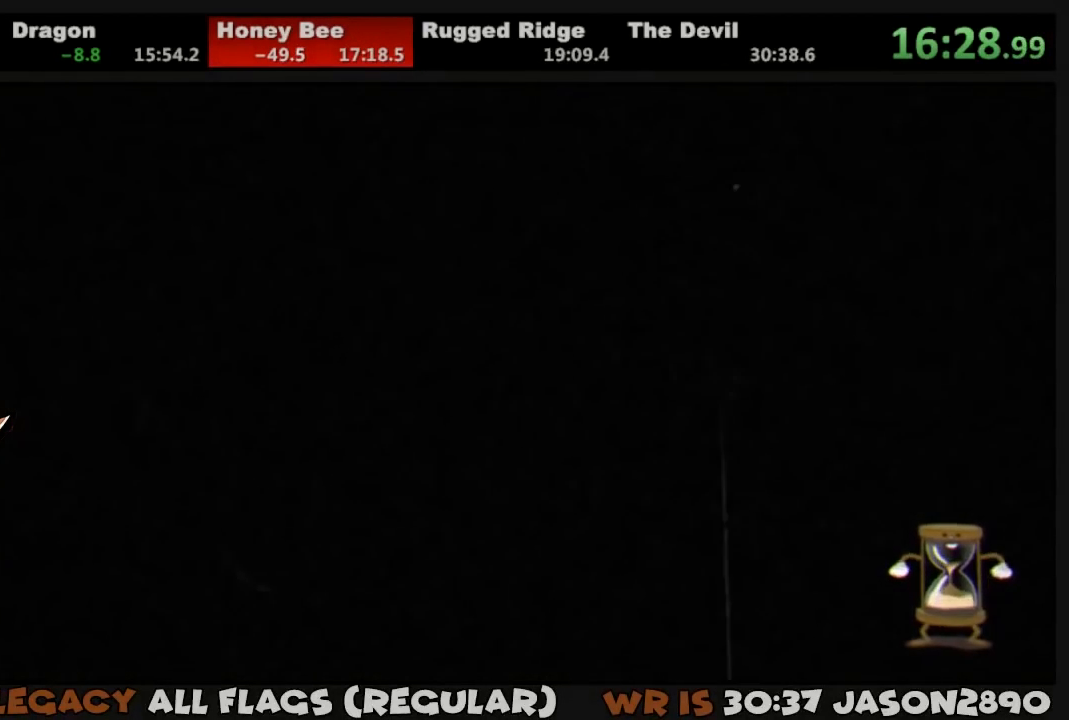
{"buttons": ["DPAD_RIGHT"], "left_stick": "center", "right_stick": "center", "events": []}
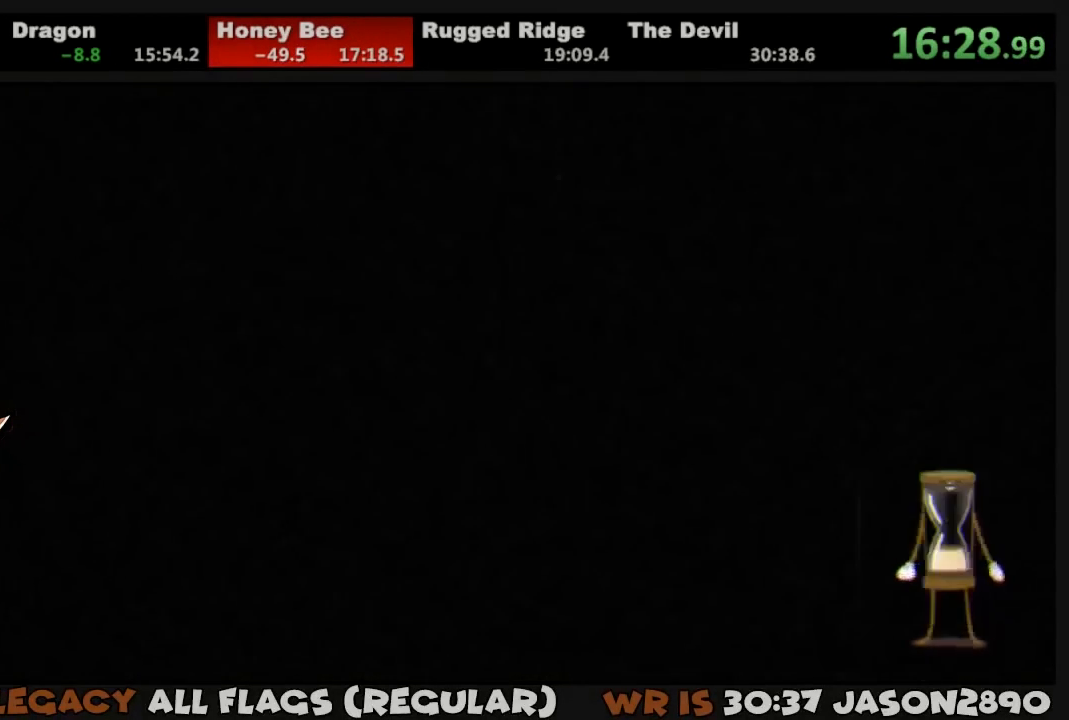
{"buttons": ["DPAD_RIGHT"], "left_stick": "center", "right_stick": "center", "events": []}
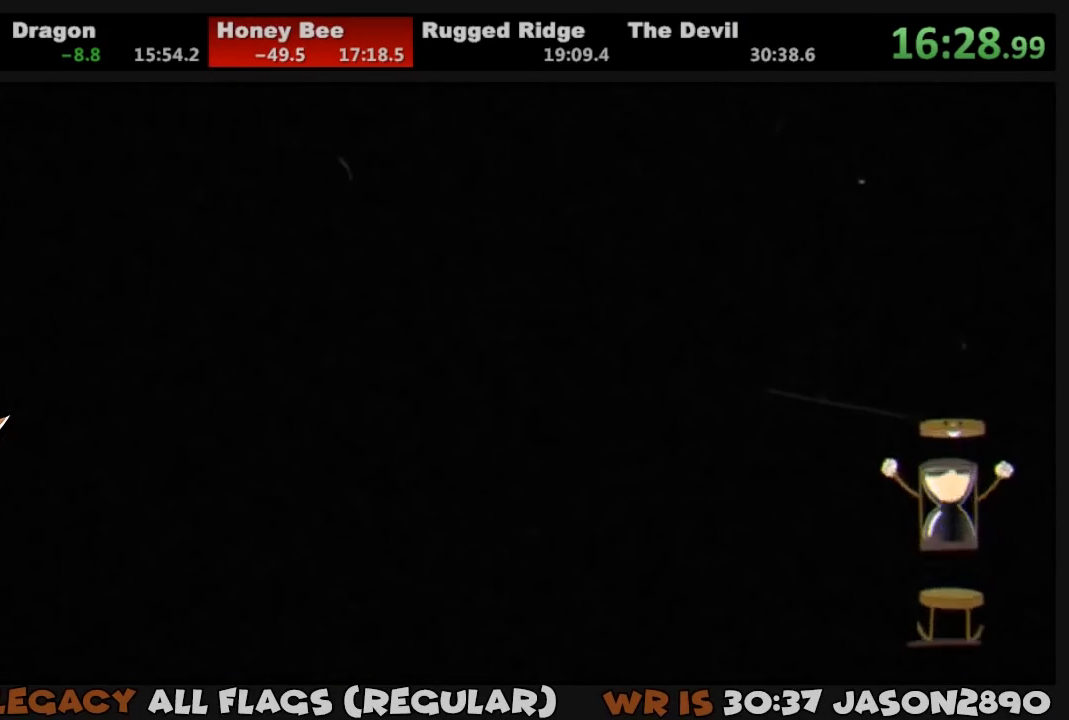
{"buttons": ["DPAD_RIGHT"], "left_stick": "center", "right_stick": "center", "events": []}
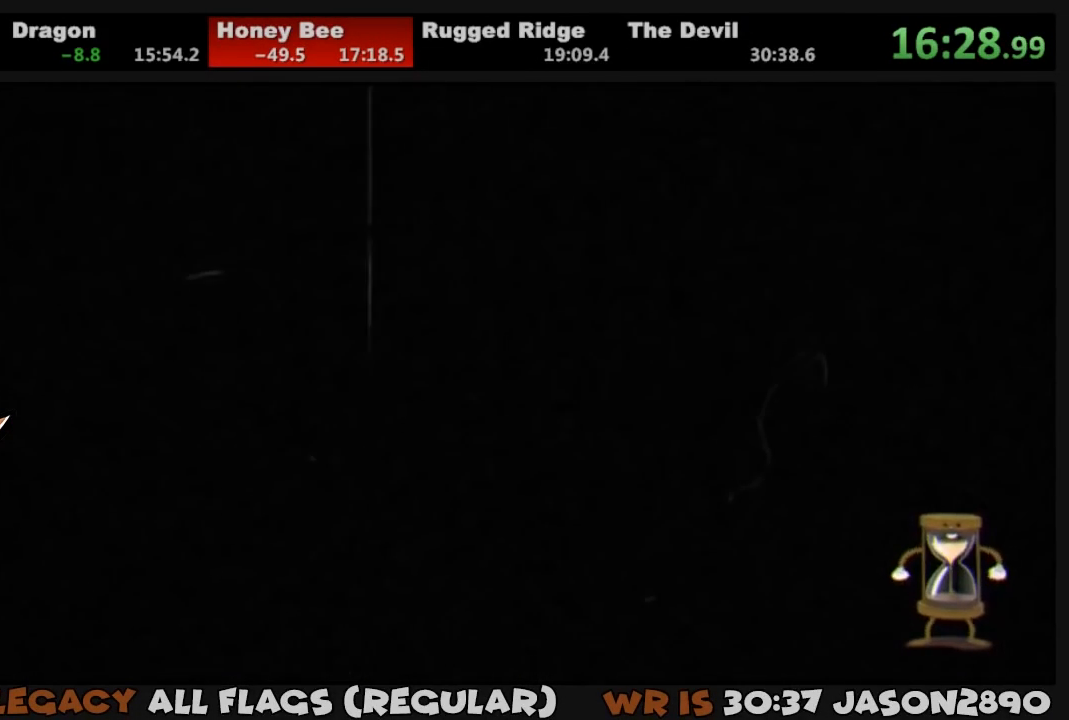
{"buttons": ["DPAD_RIGHT"], "left_stick": "center", "right_stick": "center", "events": []}
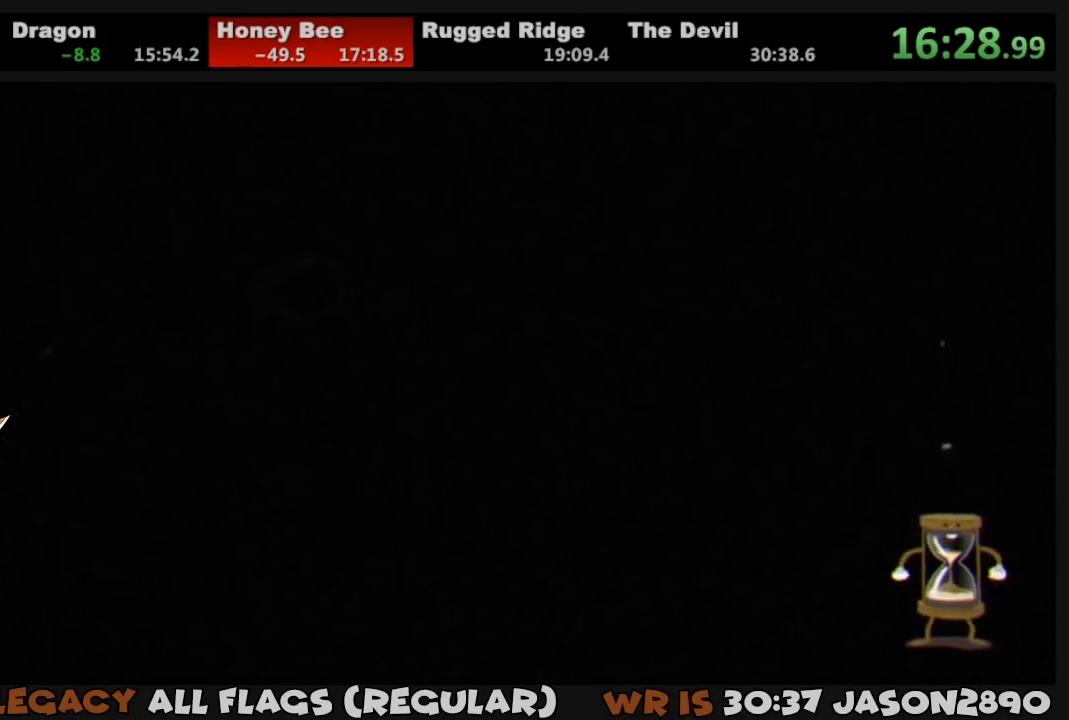
{"buttons": ["DPAD_RIGHT"], "left_stick": "center", "right_stick": "center", "events": []}
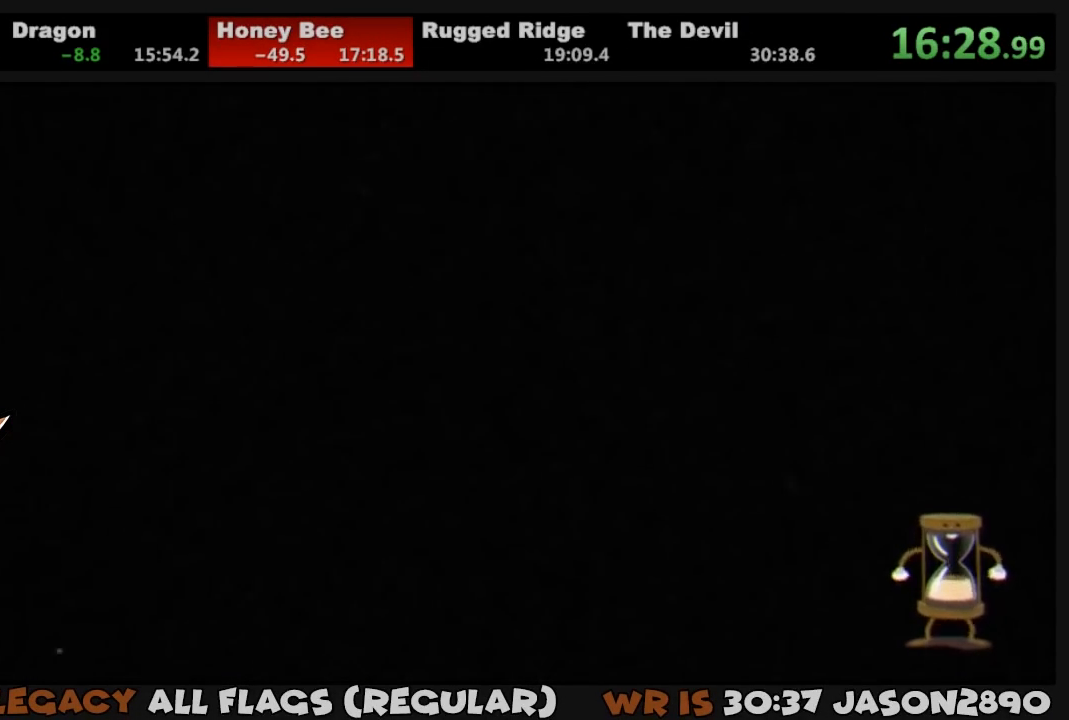
{"buttons": ["DPAD_DOWN", "DPAD_RIGHT"], "left_stick": "center", "right_stick": "center", "events": [[117, "DPAD_DOWN", "down"]]}
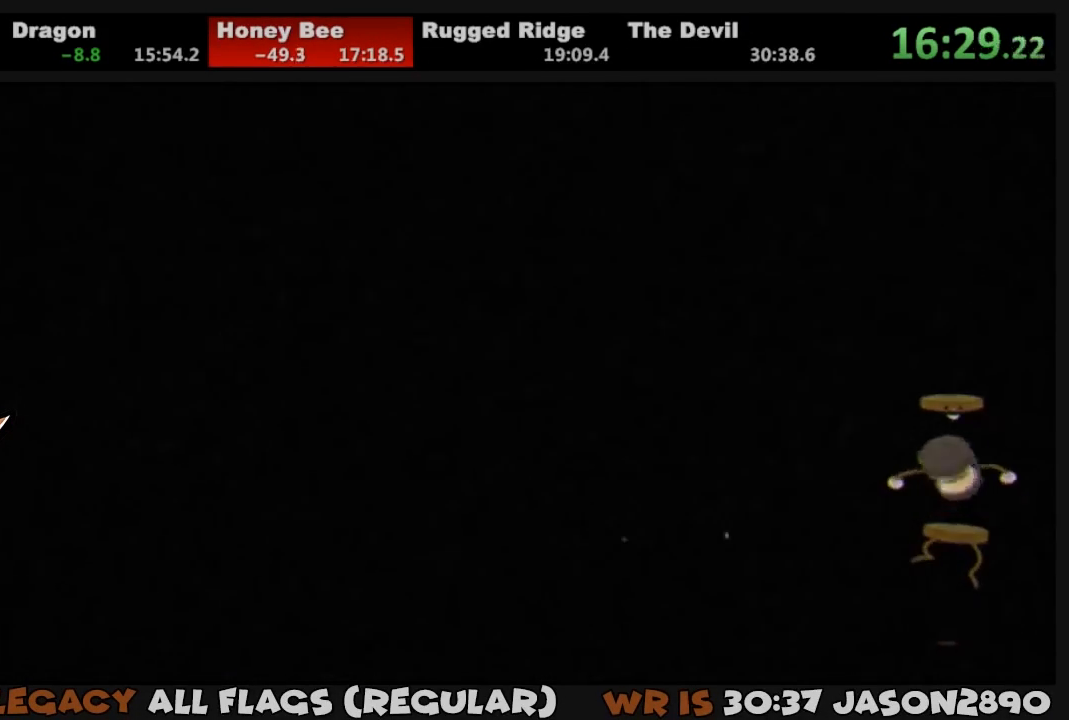
{"buttons": ["DPAD_DOWN", "DPAD_RIGHT"], "left_stick": "center", "right_stick": "center", "events": []}
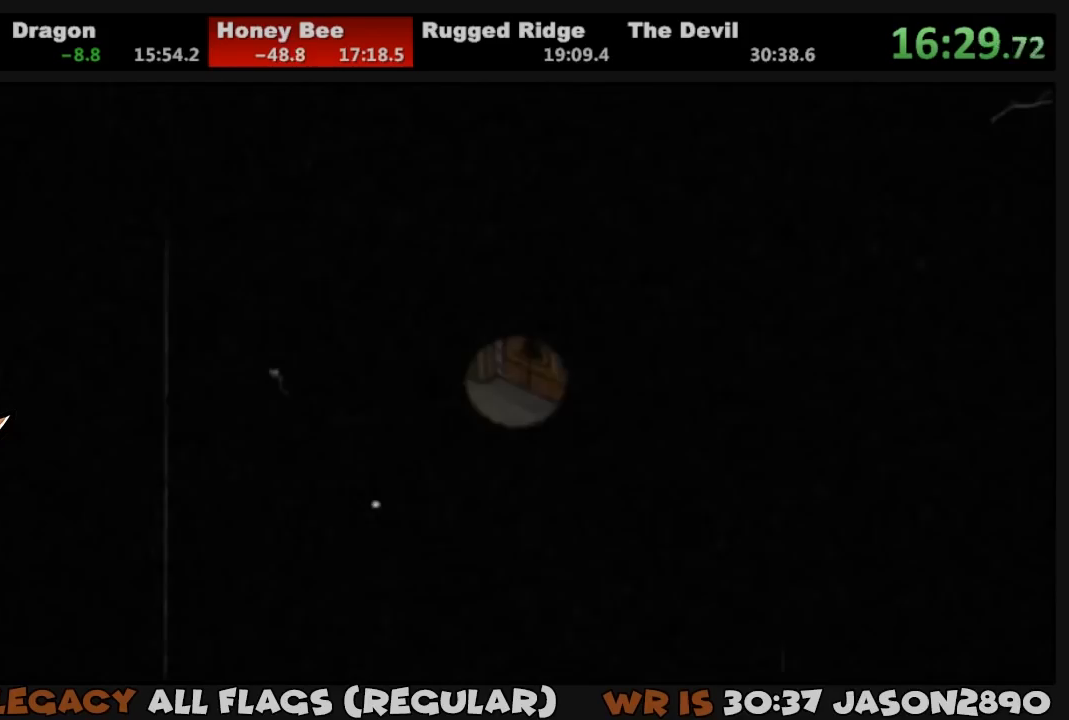
{"buttons": ["DPAD_RIGHT"], "left_stick": "center", "right_stick": "center", "events": [[483, "DPAD_DOWN", "up"]]}
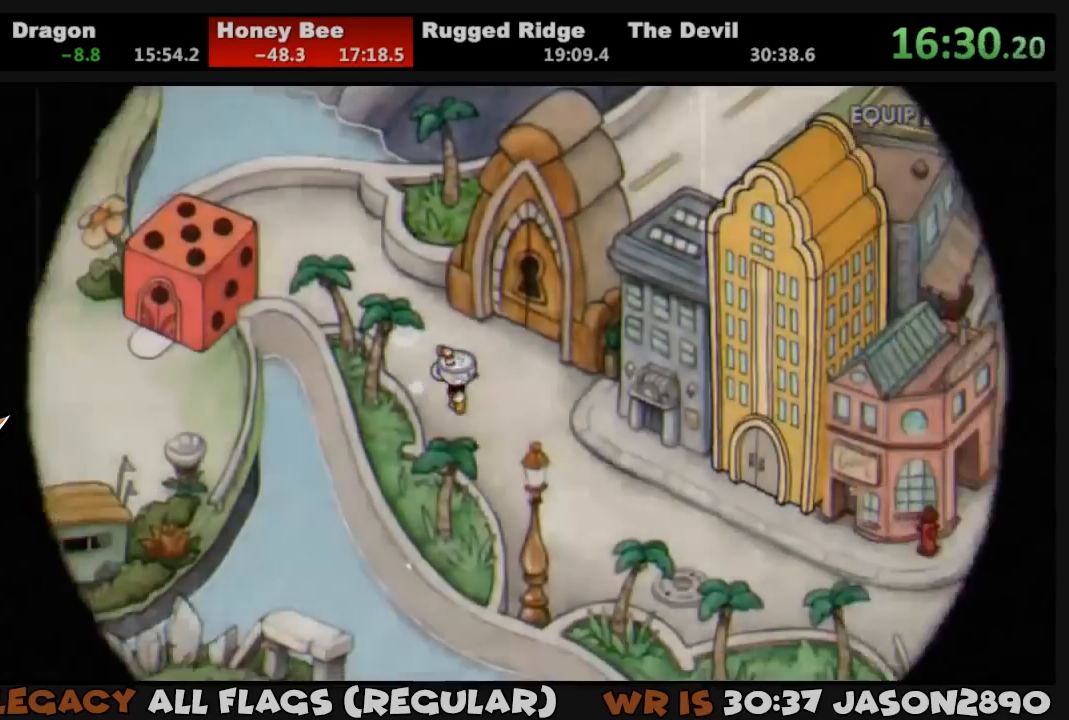
{"buttons": ["DPAD_DOWN", "DPAD_RIGHT"], "left_stick": "center", "right_stick": "center", "events": [[250, "DPAD_DOWN", "down"]]}
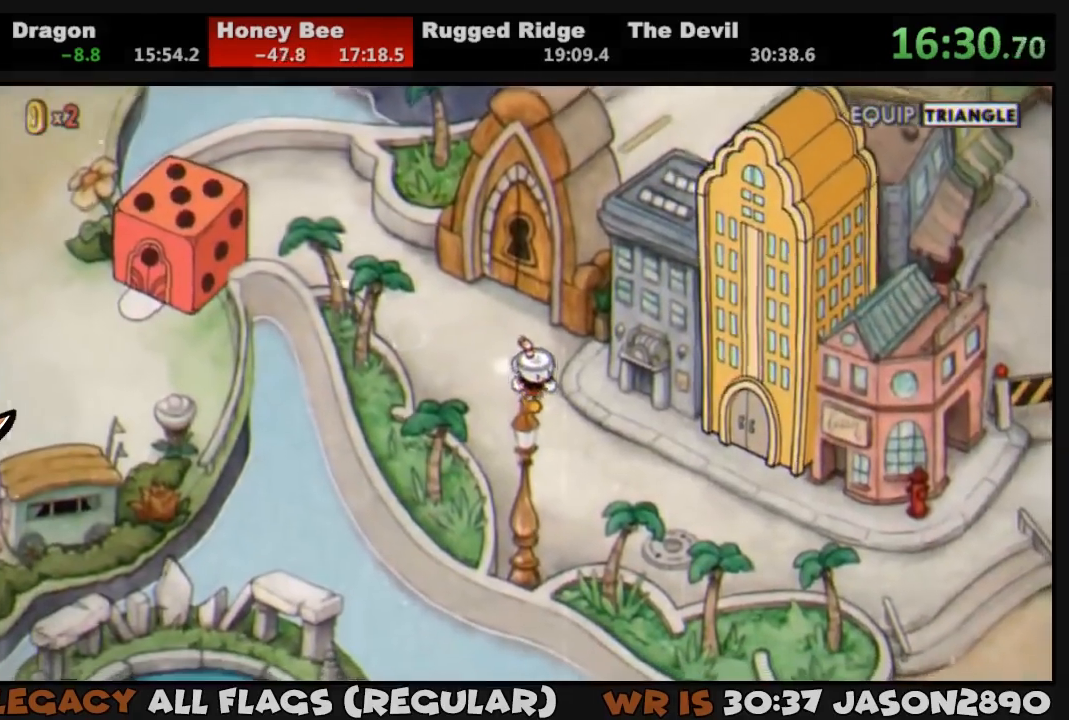
{"buttons": ["DPAD_RIGHT"], "left_stick": "center", "right_stick": "center", "events": [[83, "DPAD_DOWN", "up"], [283, "DPAD_DOWN", "down"], [350, "DPAD_DOWN", "up"]]}
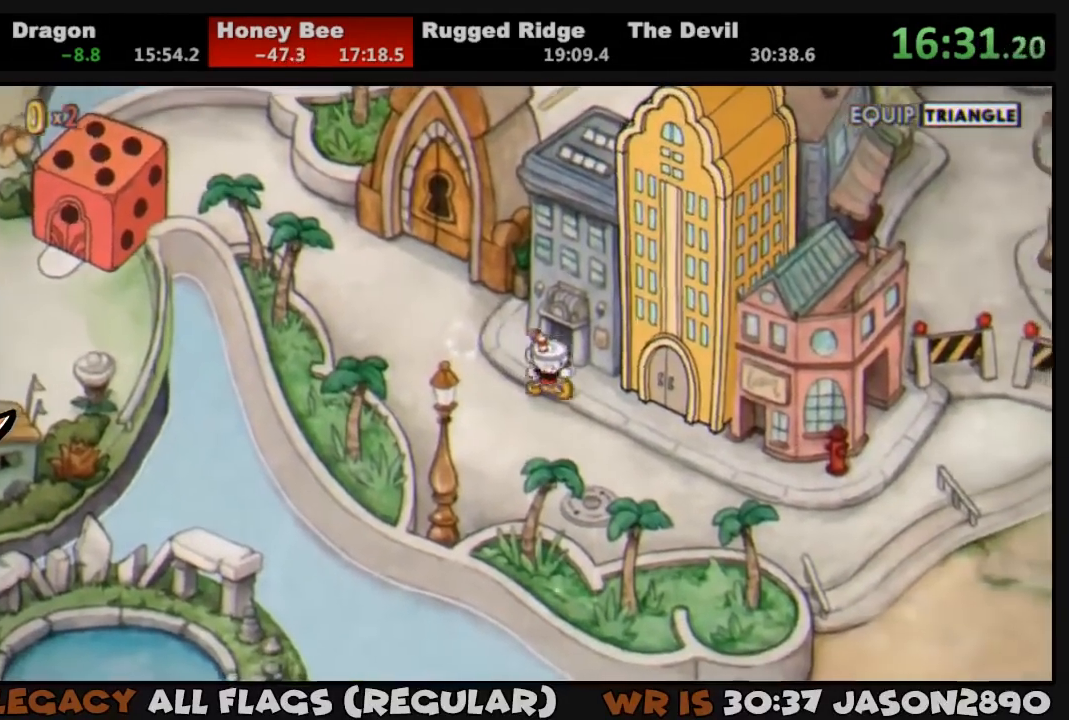
{"buttons": ["CROSS"], "left_stick": "center", "right_stick": "center", "events": [[17, "DPAD_DOWN", "down"], [83, "DPAD_DOWN", "up"], [317, "CROSS", "down"], [383, "DPAD_RIGHT", "up"], [417, "CROSS", "up"], [450, "CROSS", "down"]]}
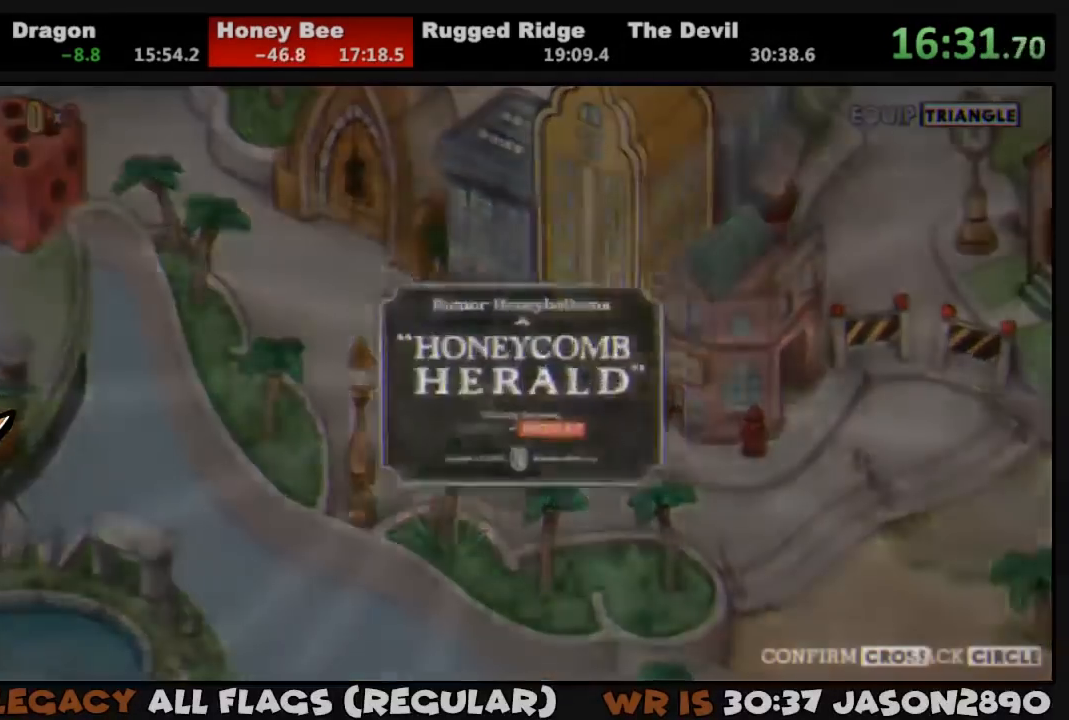
{"buttons": [], "left_stick": "center", "right_stick": "center", "events": [[17, "CROSS", "up"], [33, "left_stick", "up"], [50, "CROSS", "down"], [117, "CROSS", "up"], [183, "CROSS", "down"], [217, "left_stick", "center"], [250, "CROSS", "up"], [283, "CROSS", "down"], [350, "CROSS", "up"], [383, "CROSS", "down"], [450, "CROSS", "up"]]}
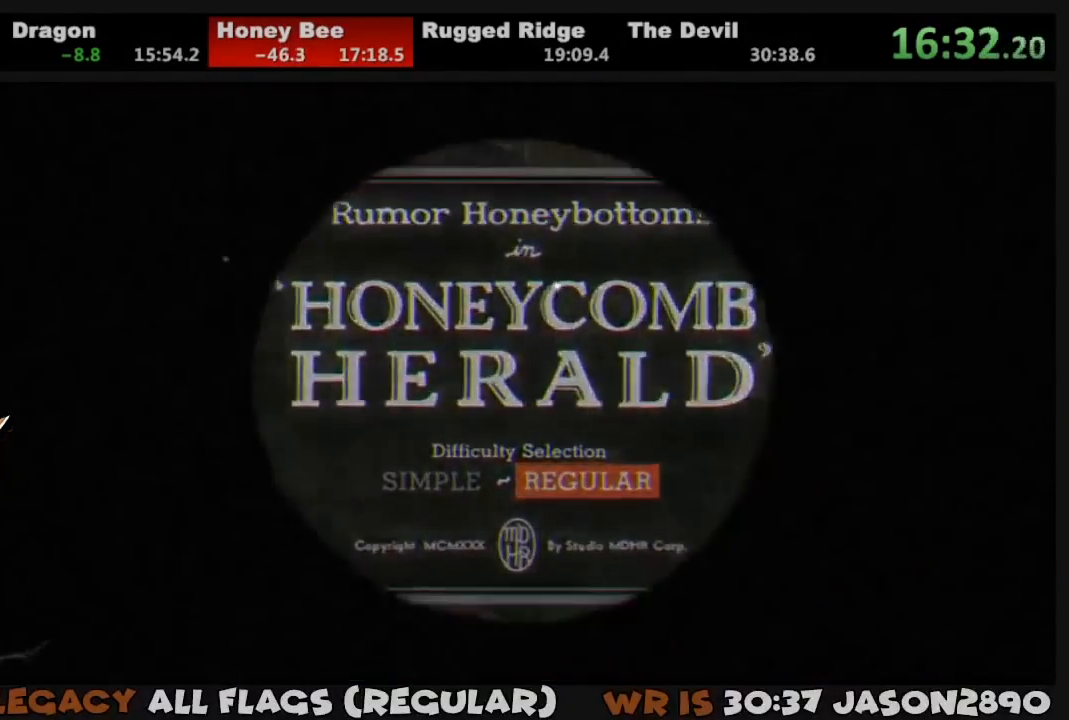
{"buttons": ["DPAD_RIGHT"], "left_stick": "center", "right_stick": "center", "events": [[17, "CROSS", "down"], [83, "CROSS", "up"], [117, "CROSS", "down"], [183, "CROSS", "up"], [217, "CROSS", "down"], [283, "CROSS", "up"], [383, "DPAD_RIGHT", "down"]]}